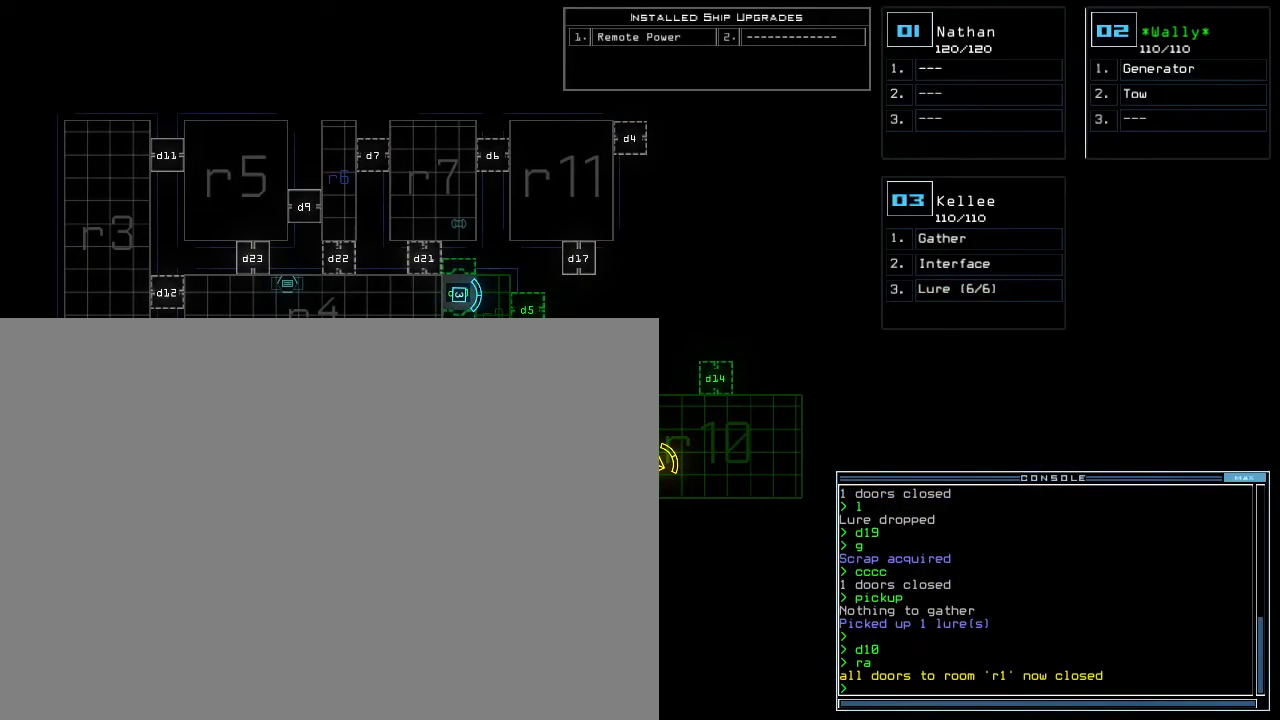
Gameplay with keyboard; each line is a JSON object with the keys held at the frame after it. "events" lists presses ("down") and releases ("up") of ".", "0", "1", "2", "3", "4", "5", "6", "7", "8", "9", "a", "b", "backspace", "c", "caps_lock", "comma", "ctrl_l", "ctrl_r", "d", "down", "e", "equals", "escape", "f", "f8", "g", "h", "i", "j", "k", "l", "left", "m", "minus", "n", "o", "p", "q", "quote", "r", "return", "right", "s", "semicolon", "shift_l", "shift_r", "space", "t", "tab", "tilde", "u", "up", "v", "w", "x", "y" and "z" between this image and that frame as [ms after this image, input, new state], when the widget could be followed in between. No other keys are recorded. Mouse input is not recorded. Not read: other_keys.
{"keys": [], "events": [[83, "3", "down"], [167, "3", "up"], [350, "d", "down"], [417, "d", "up"]]}
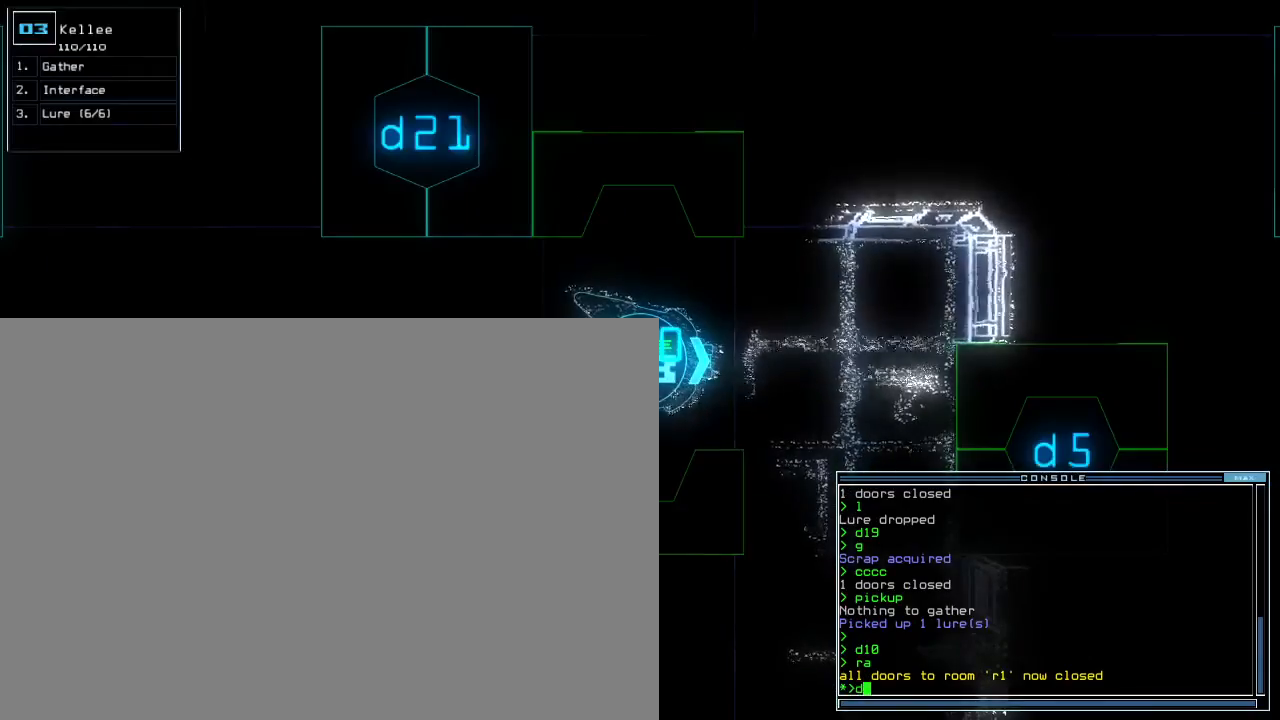
{"keys": [], "events": [[167, "5", "down"], [250, "5", "up"]]}
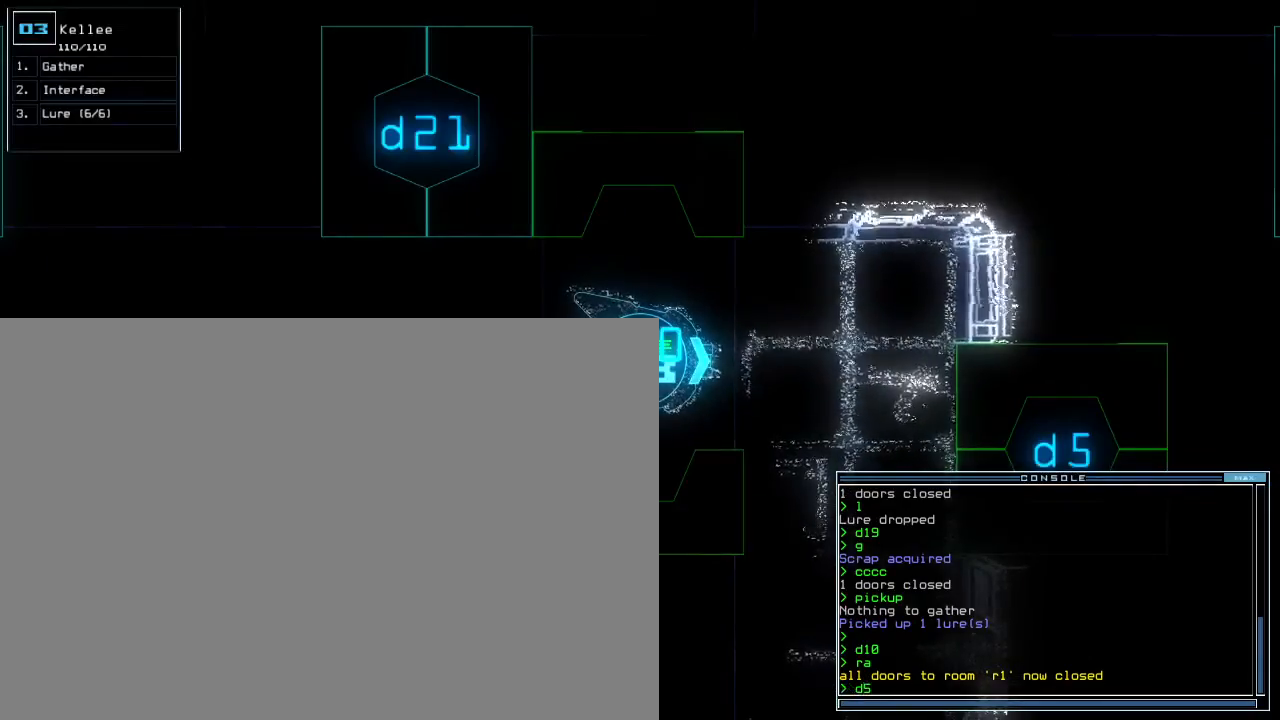
{"keys": [], "events": [[383, "space", "down"], [483, "space", "up"]]}
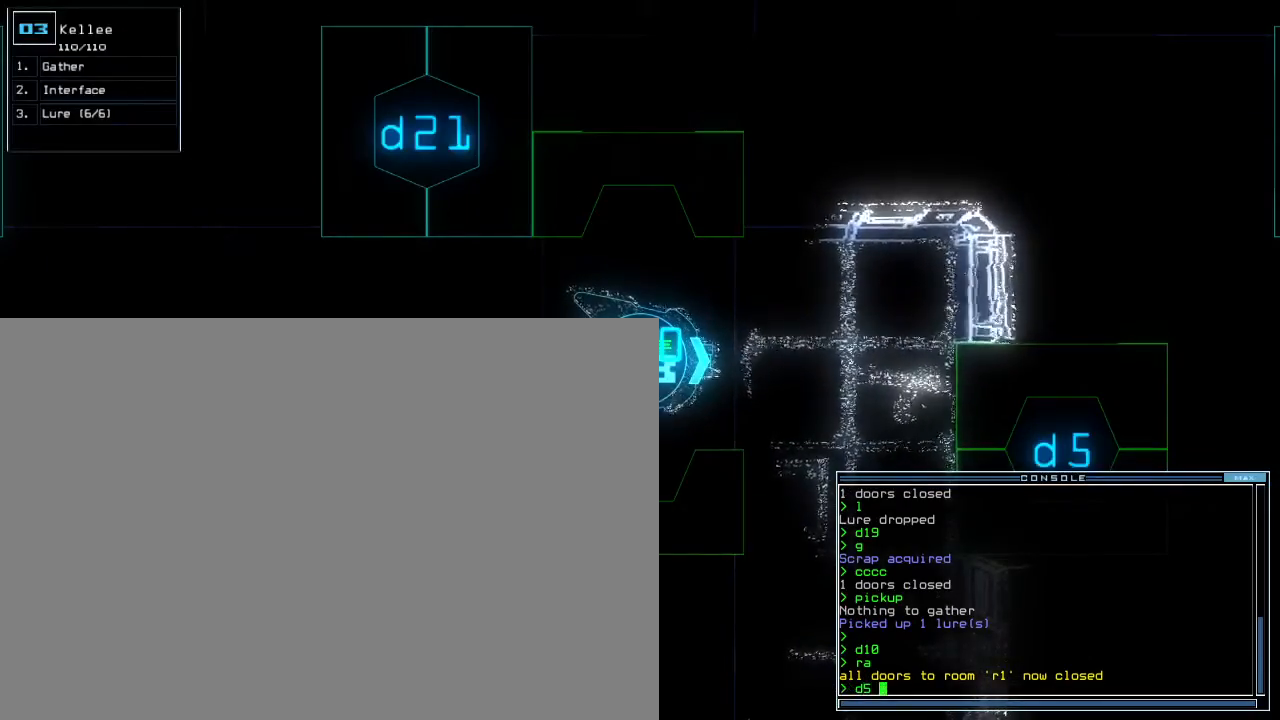
{"keys": ["down"], "events": [[17, "d", "down"], [100, "d", "up"], [233, "down", "down"], [417, "5", "down"], [483, "5", "up"]]}
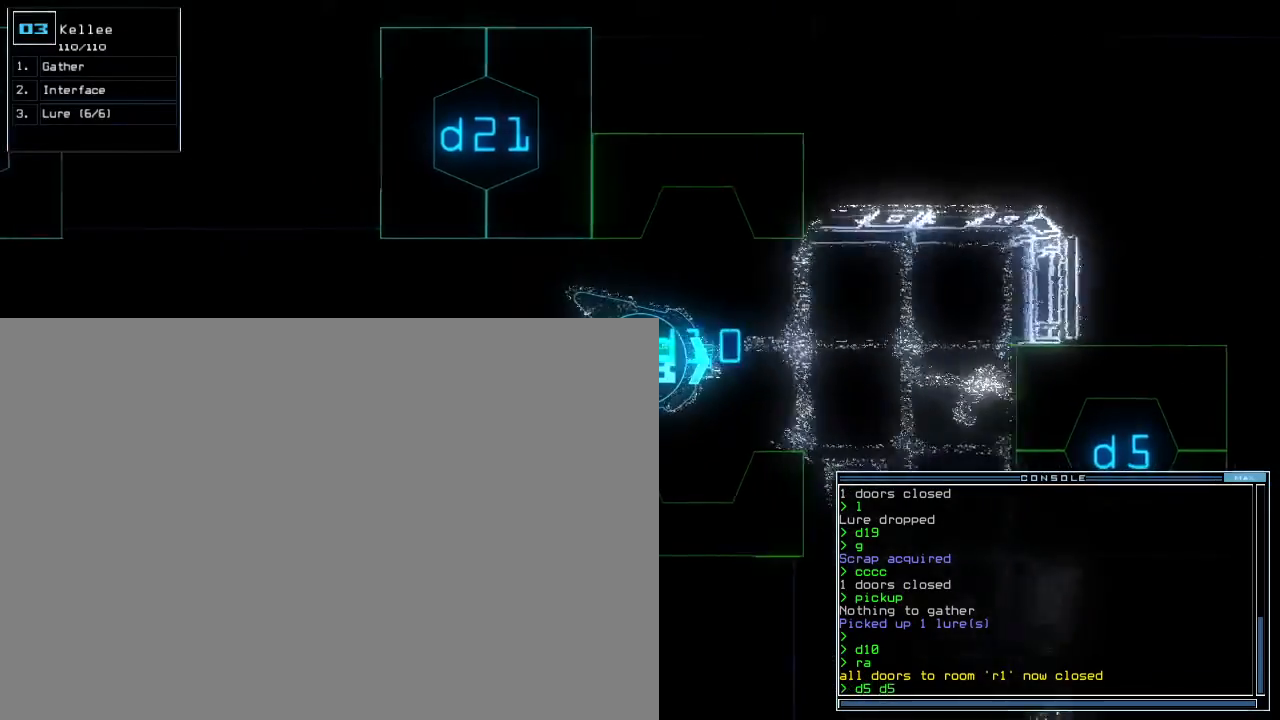
{"keys": ["up"], "events": [[167, "down", "up"], [317, "up", "down"]]}
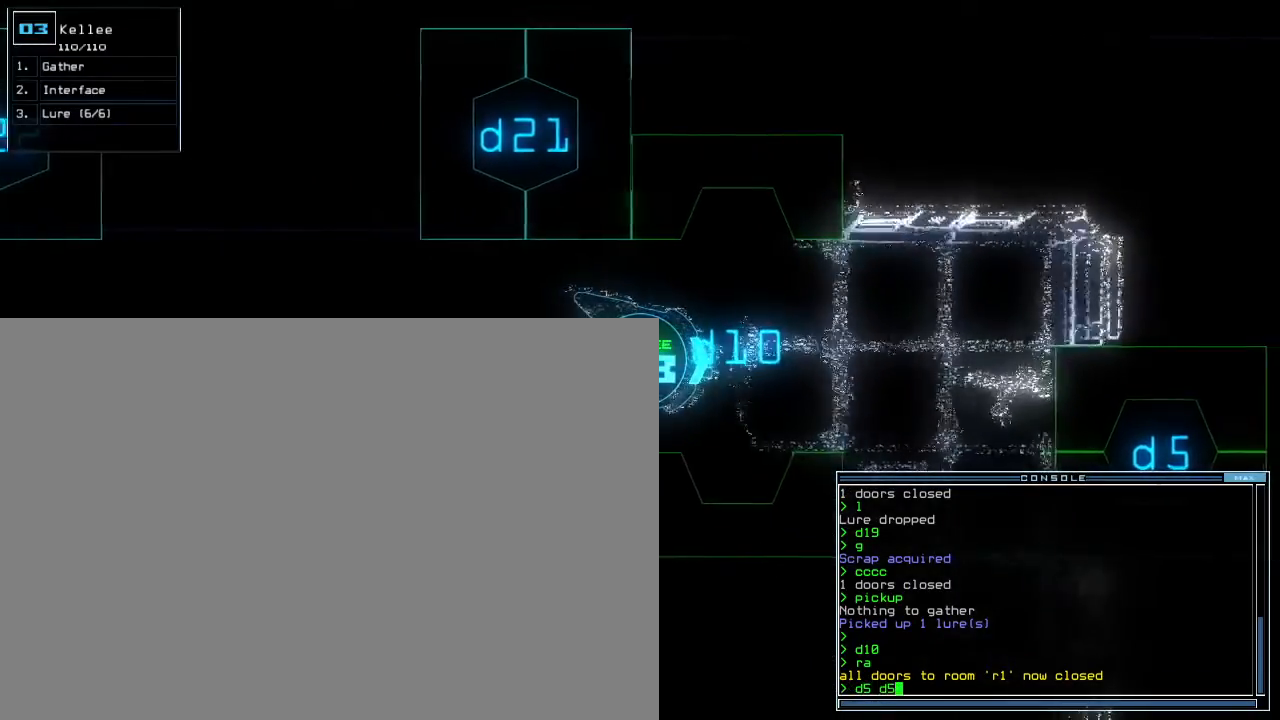
{"keys": ["up"], "events": []}
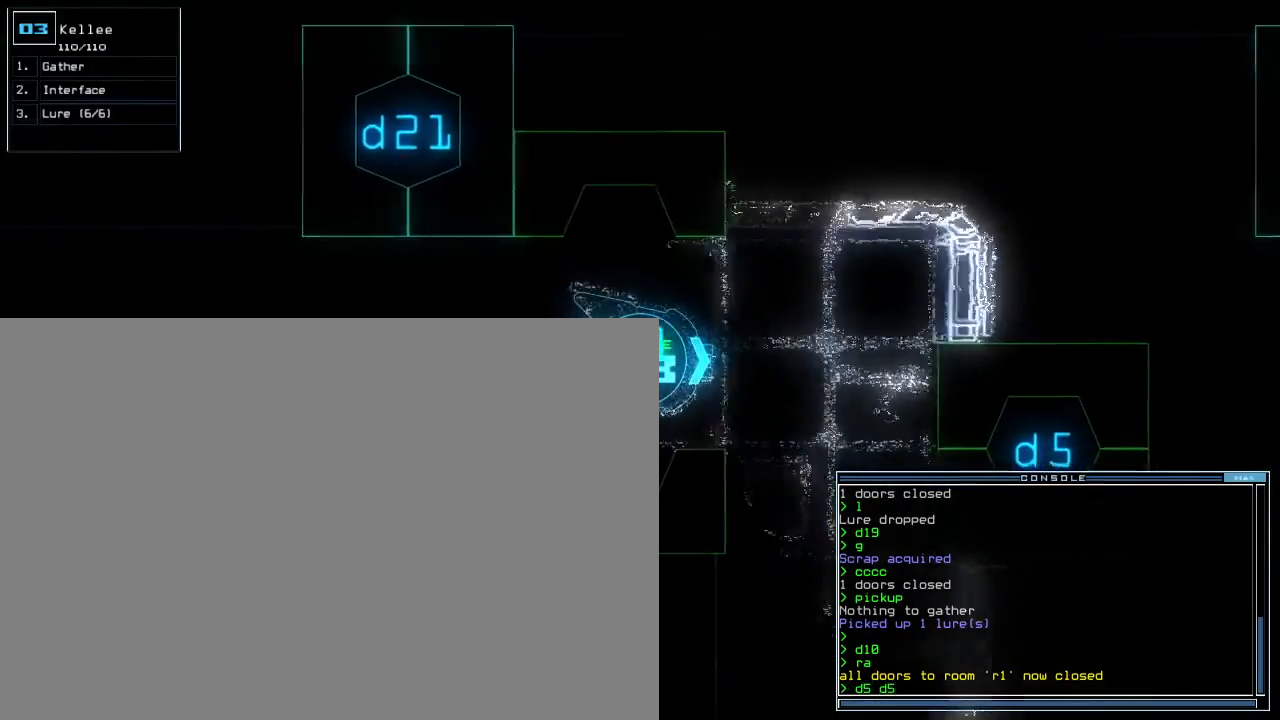
{"keys": ["e", "t"], "events": [[217, "return", "down"], [300, "return", "up"], [317, "up", "up"], [433, "t", "down"], [483, "e", "down"]]}
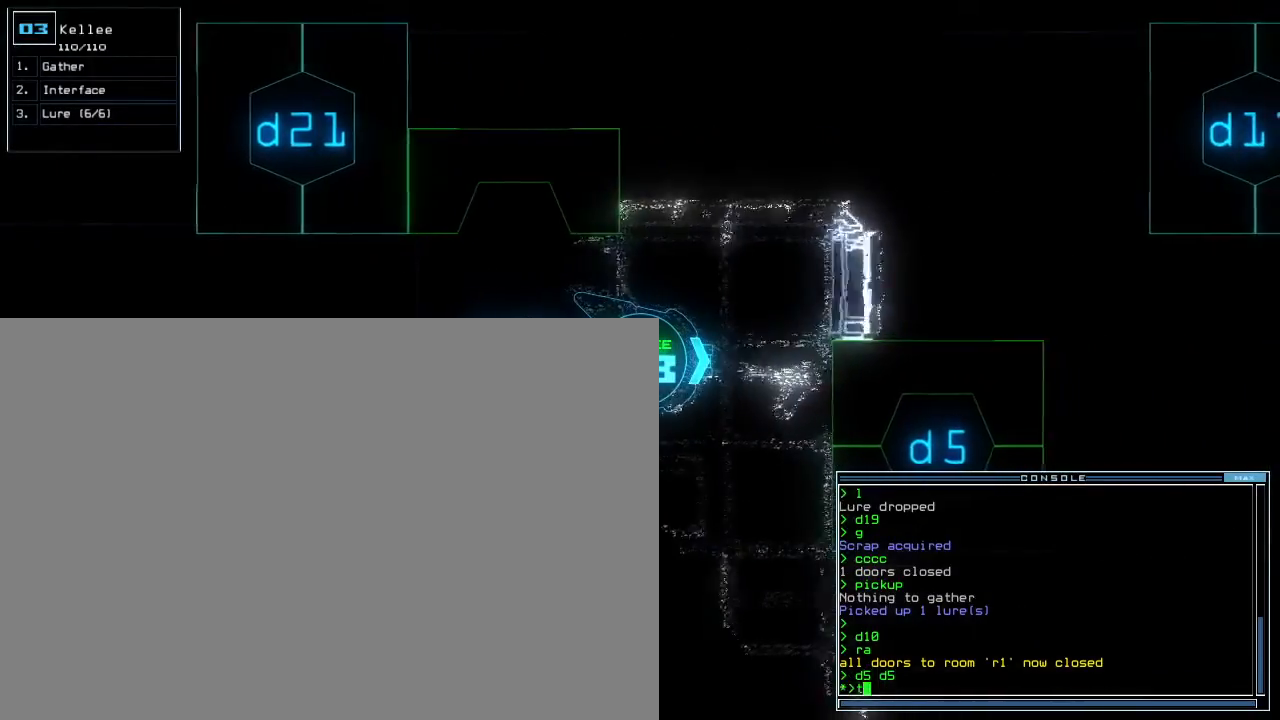
{"keys": [], "events": [[17, "t", "up"], [50, "return", "down"], [83, "e", "up"], [133, "return", "up"]]}